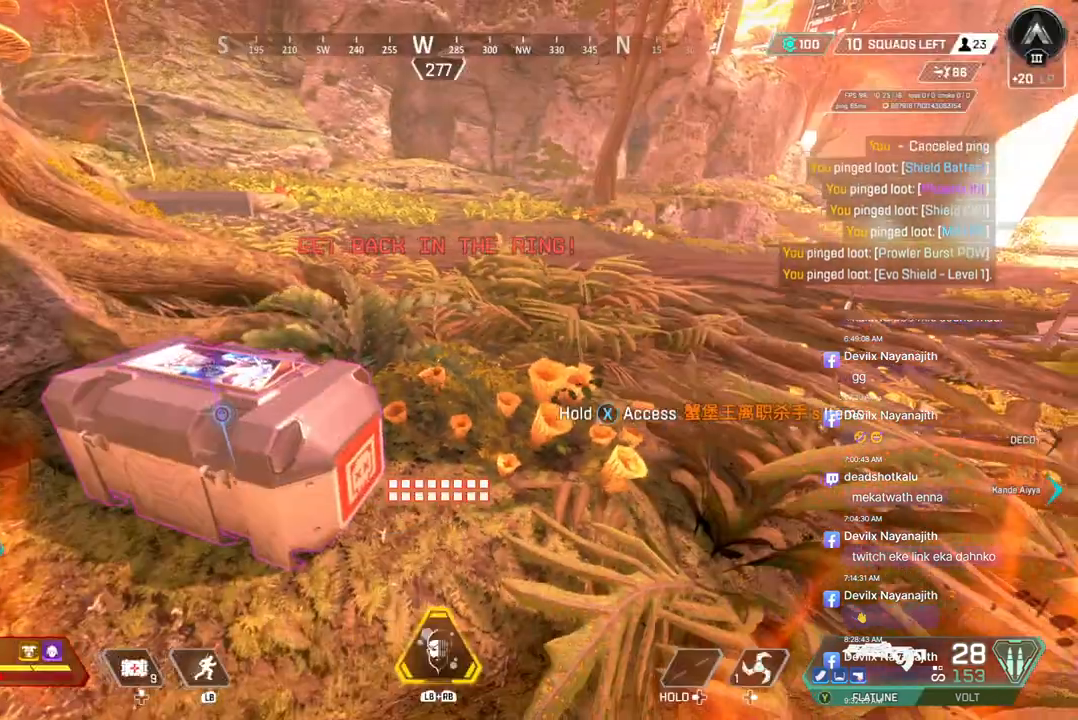
Gameplay with a controller (Xbox layout); each line is a JSON object with the inputs held at the frame after it. "events" lists button and stick changes between this image and that frame as [ms after this image, input, new state], when the widget could be followed in between. Not read: HOME L3.
{"buttons": [], "left_stick": "up", "right_stick": "up-left", "events": [[133, "right_stick", "up-right"], [267, "left_stick", "up"], [300, "right_stick", "center"], [367, "right_stick", "up-left"]]}
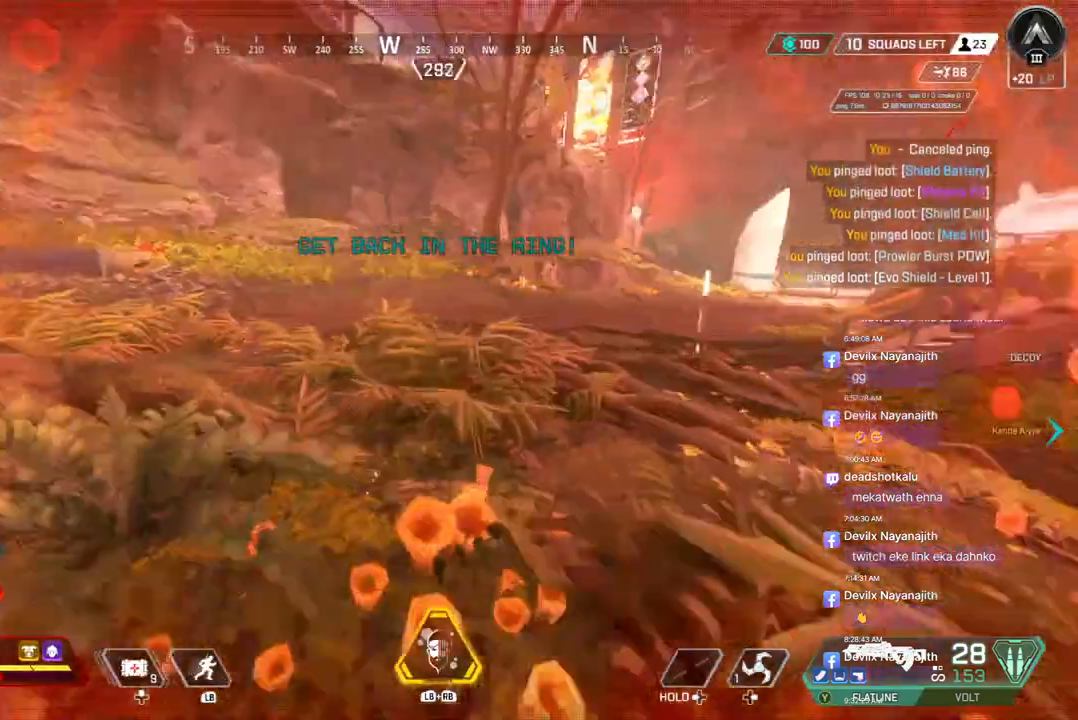
{"buttons": [], "left_stick": "up", "right_stick": "up-left", "events": [[133, "right_stick", "center"], [167, "left_stick", "center"], [200, "right_stick", "up-left"], [267, "left_stick", "up"], [267, "right_stick", "center"], [333, "left_stick", "center"], [333, "right_stick", "up-left"], [433, "left_stick", "up"]]}
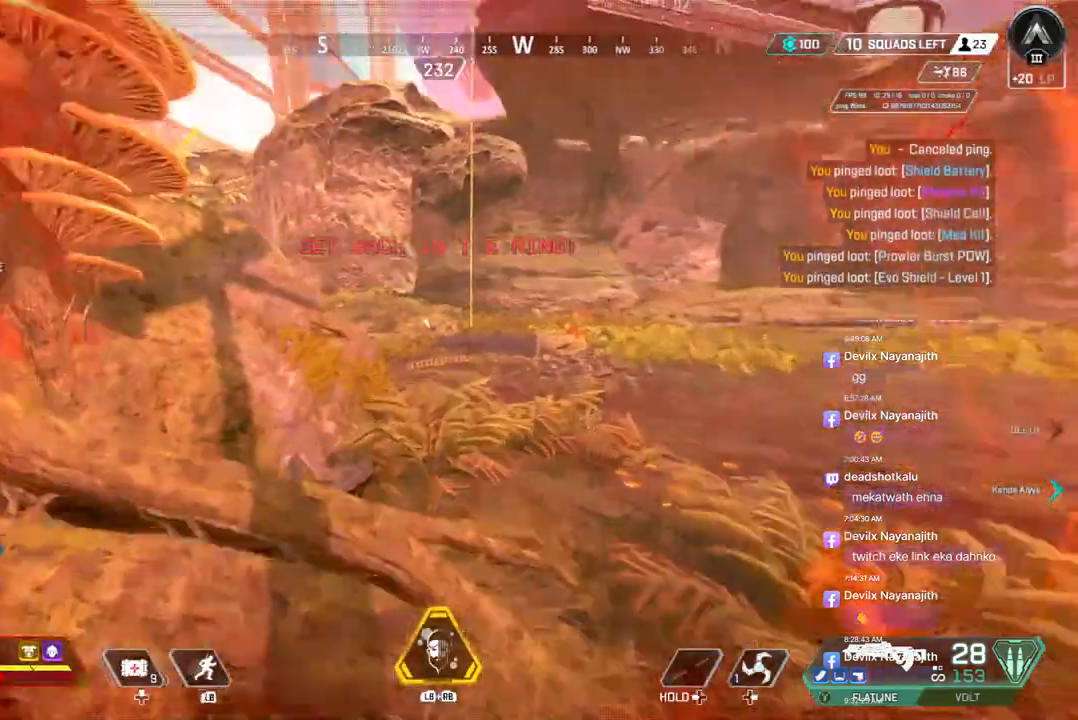
{"buttons": [], "left_stick": "up-right", "right_stick": "center", "events": [[33, "A", "down"], [100, "right_stick", "center"], [167, "A", "up"], [367, "left_stick", "up-right"]]}
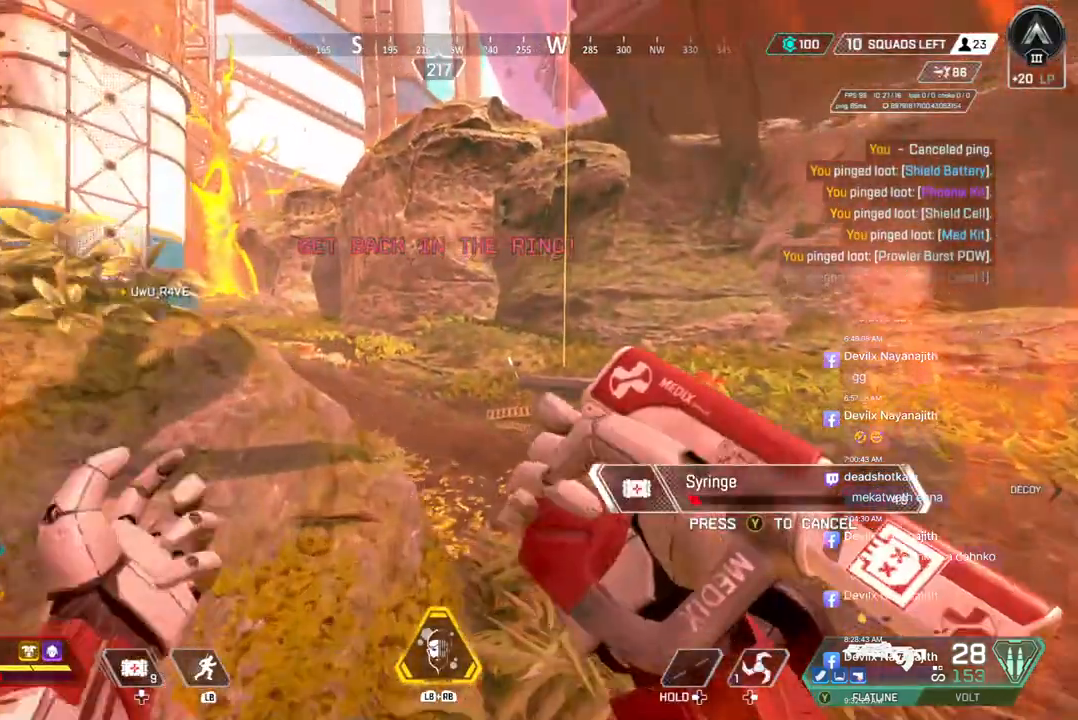
{"buttons": [], "left_stick": "up-right", "right_stick": "center", "events": []}
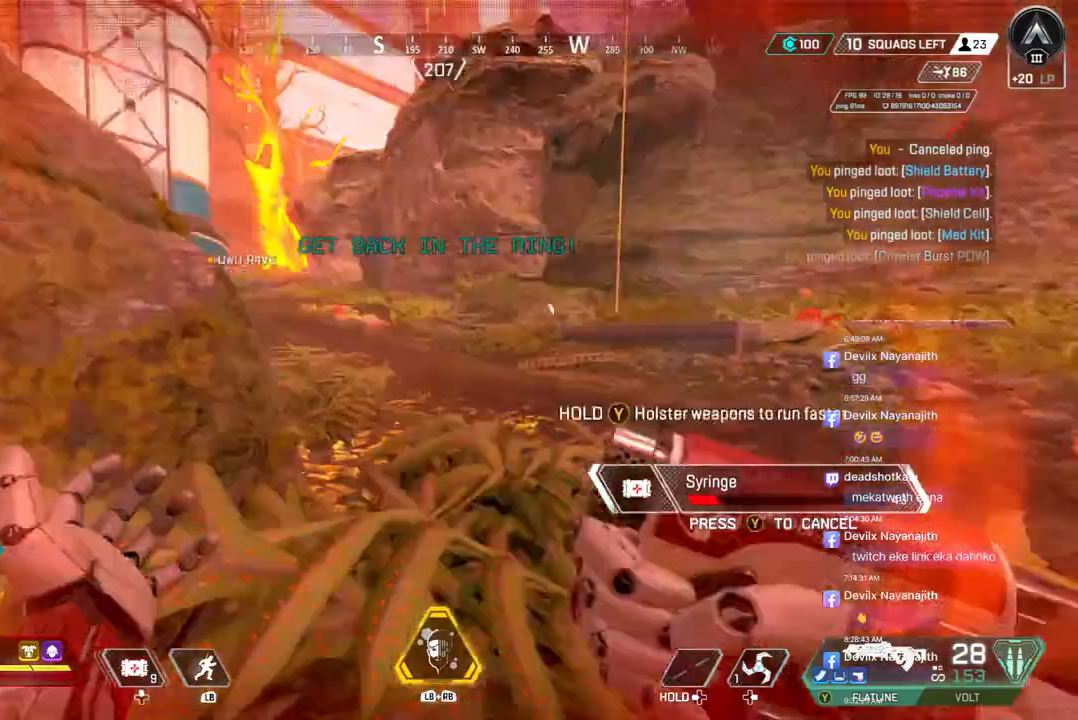
{"buttons": [], "left_stick": "up-right", "right_stick": "center", "events": []}
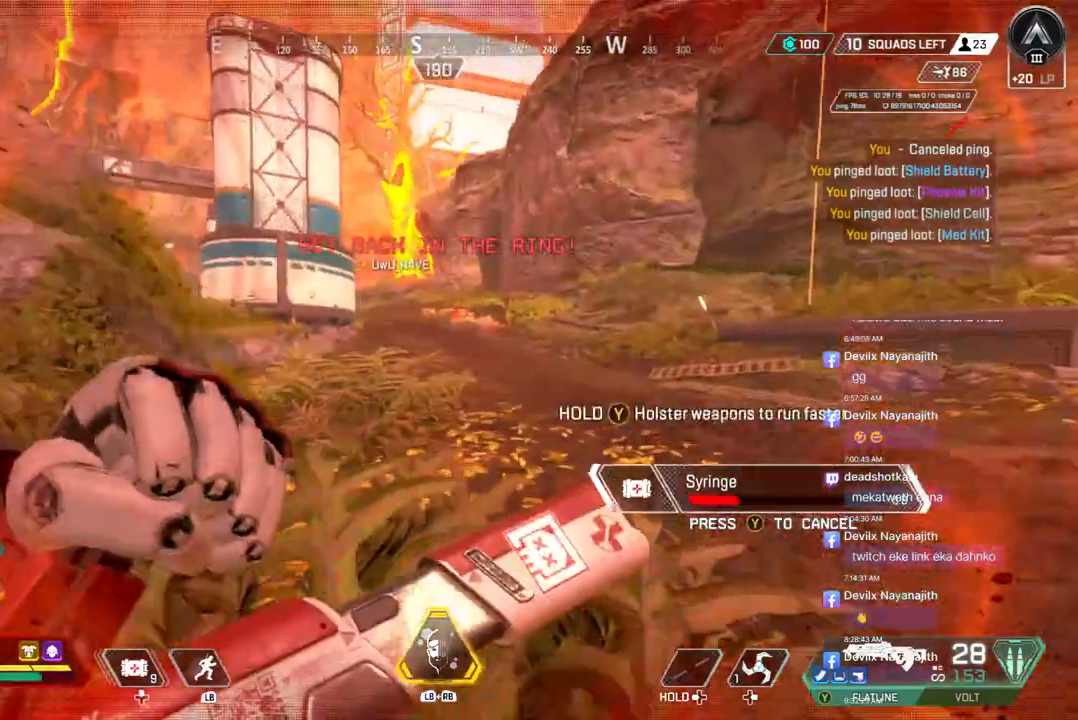
{"buttons": [], "left_stick": "right", "right_stick": "center", "events": [[67, "right_stick", "left"], [400, "left_stick", "right"], [433, "right_stick", "center"]]}
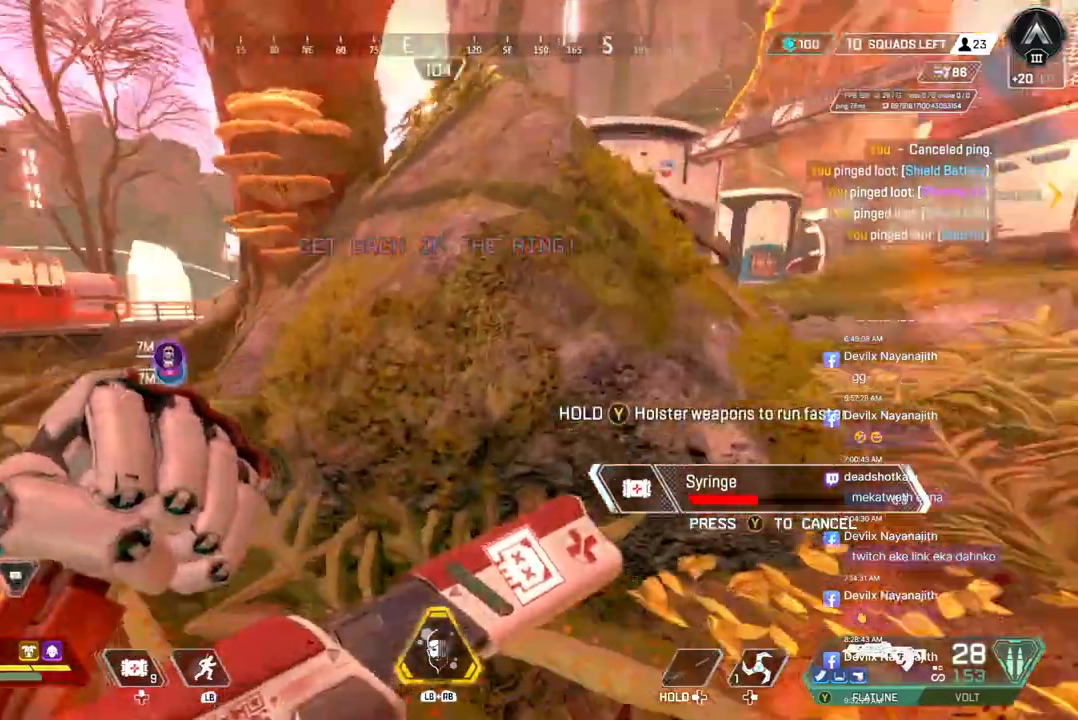
{"buttons": [], "left_stick": "right", "right_stick": "center", "events": []}
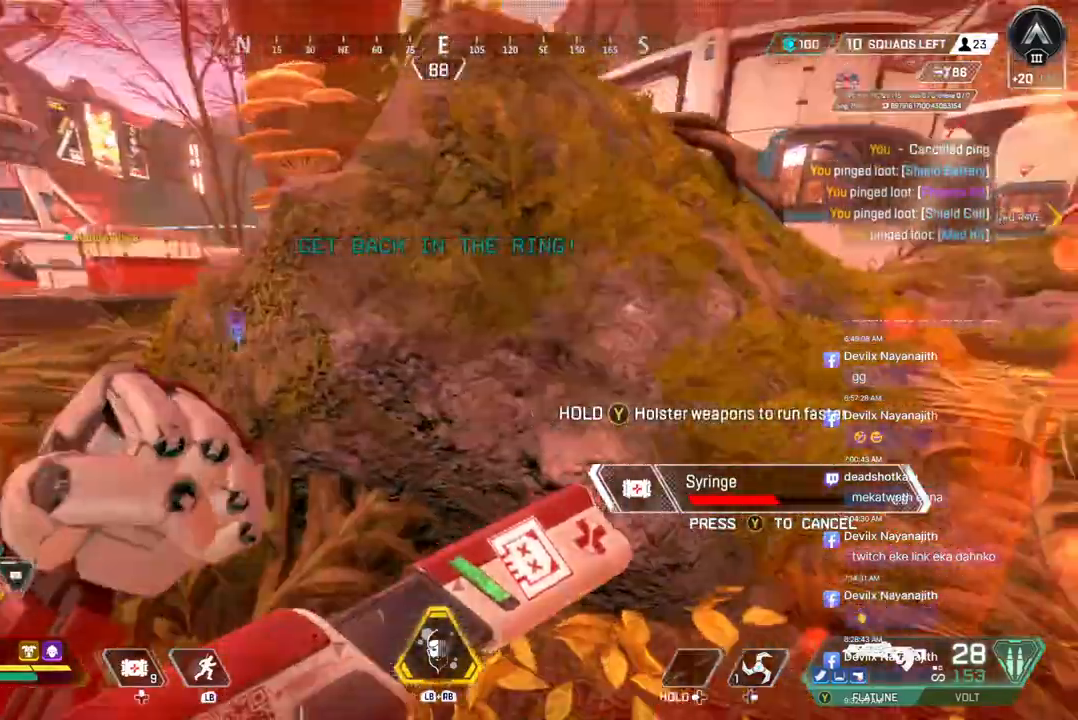
{"buttons": [], "left_stick": "up-right", "right_stick": "right", "events": [[67, "left_stick", "up-right"], [433, "right_stick", "right"]]}
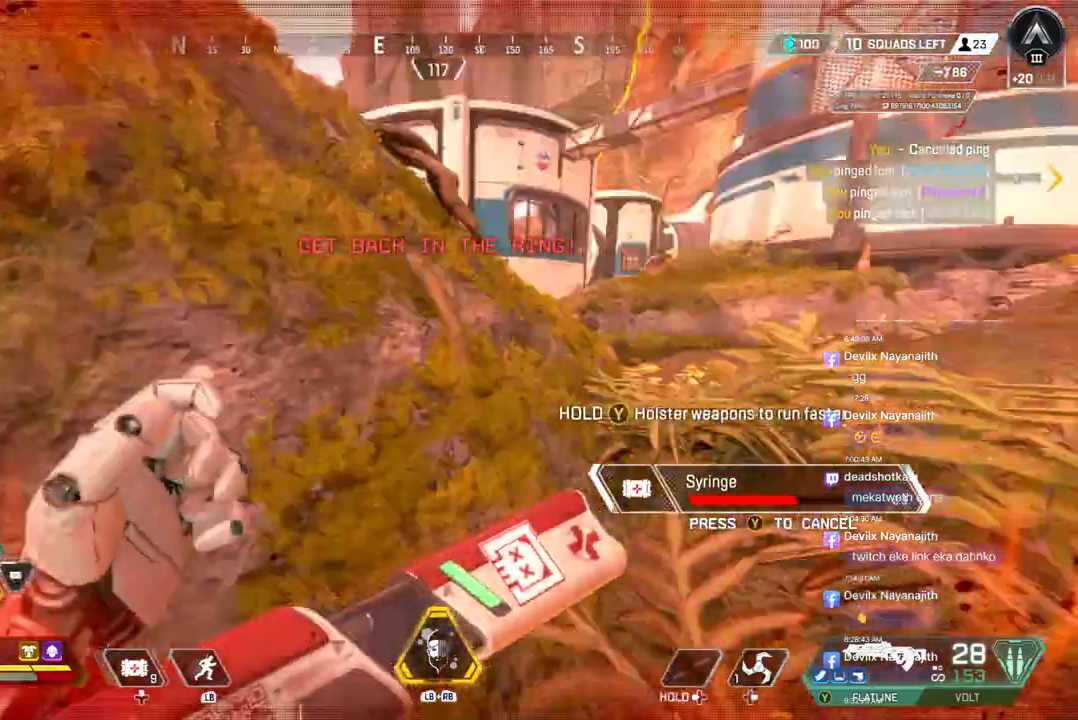
{"buttons": [], "left_stick": "up", "right_stick": "center", "events": [[100, "right_stick", "center"], [267, "left_stick", "up"], [267, "right_stick", "up-right"], [333, "right_stick", "center"]]}
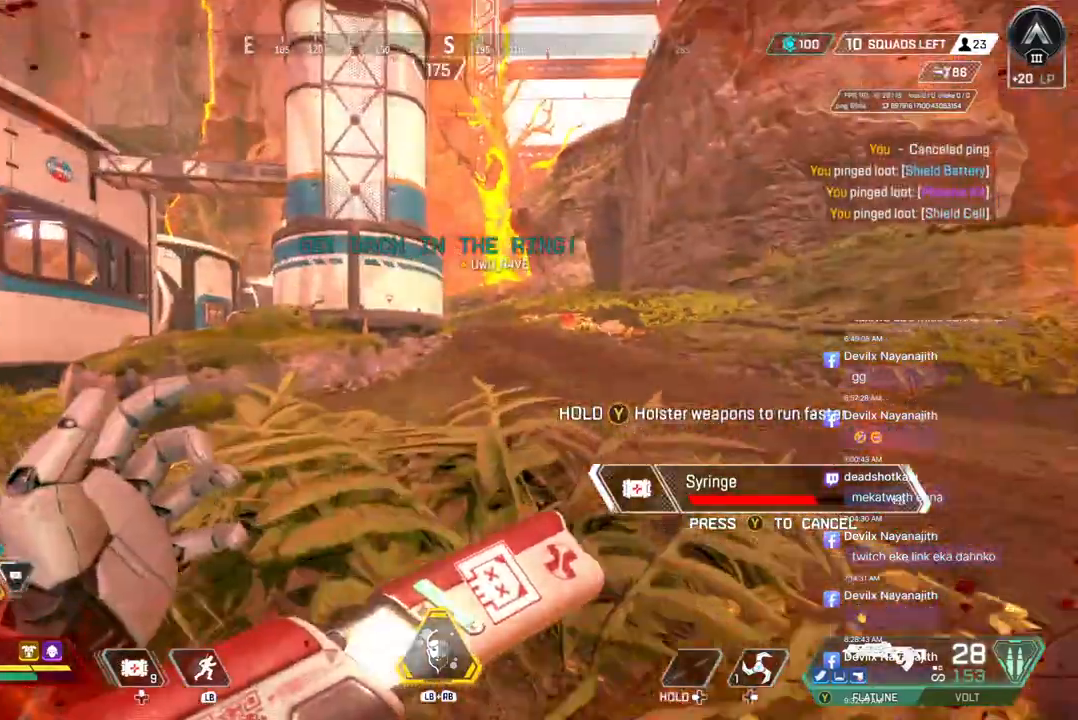
{"buttons": [], "left_stick": "up", "right_stick": "center", "events": [[233, "right_stick", "up-right"], [300, "right_stick", "center"]]}
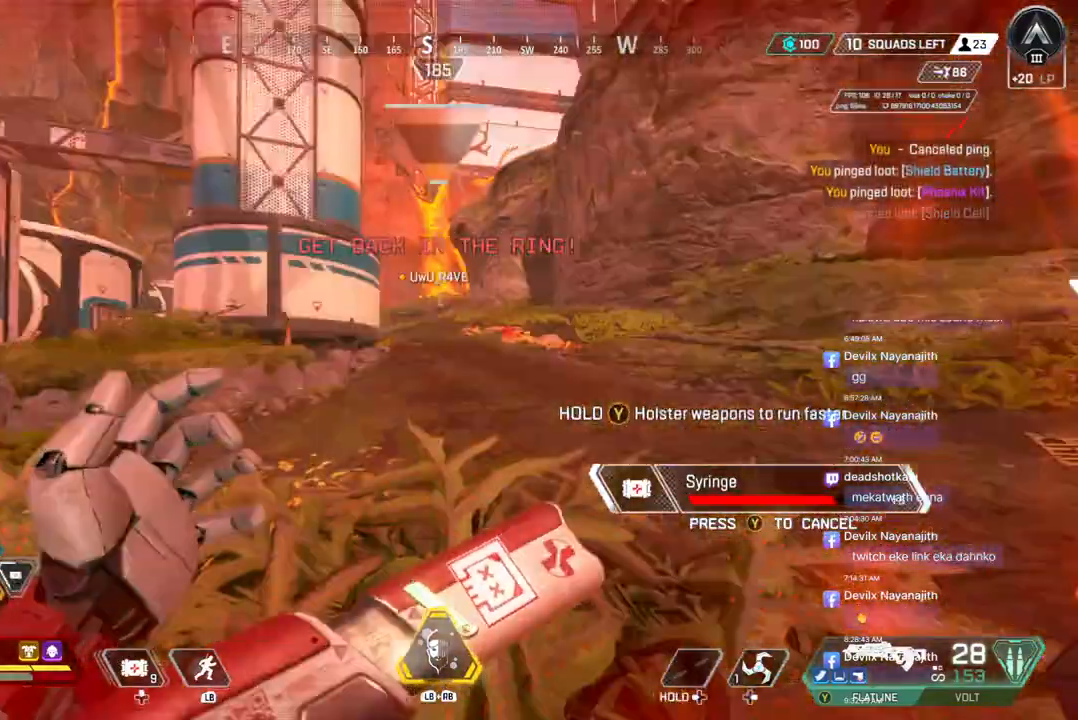
{"buttons": [], "left_stick": "up", "right_stick": "center", "events": []}
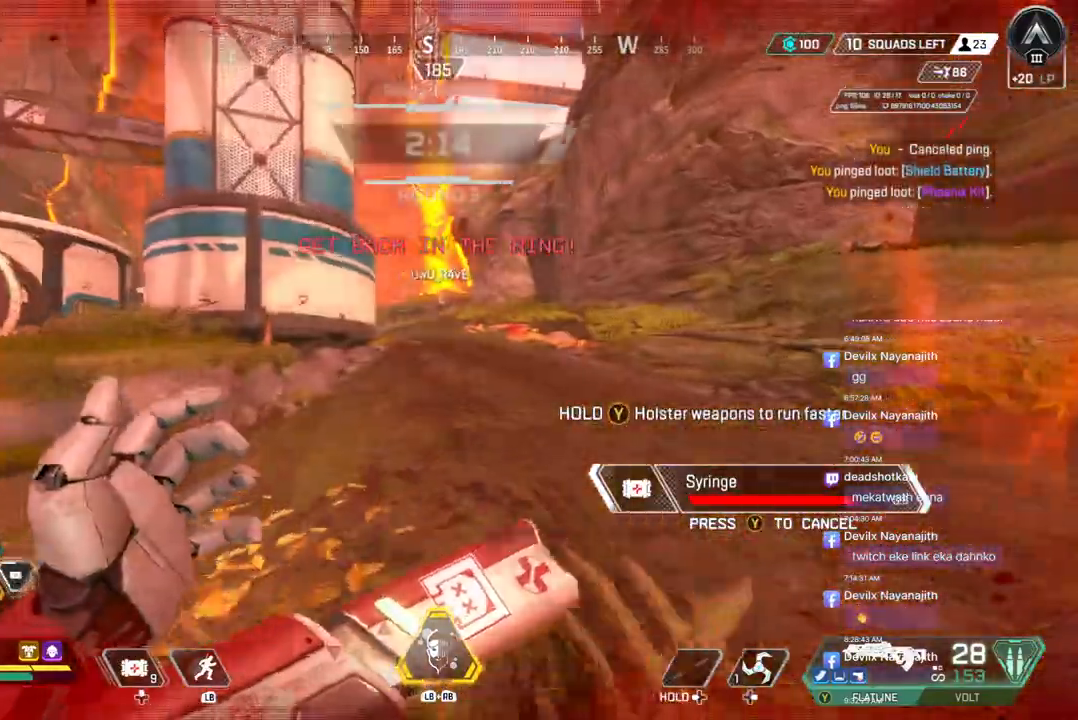
{"buttons": [], "left_stick": "up", "right_stick": "center", "events": []}
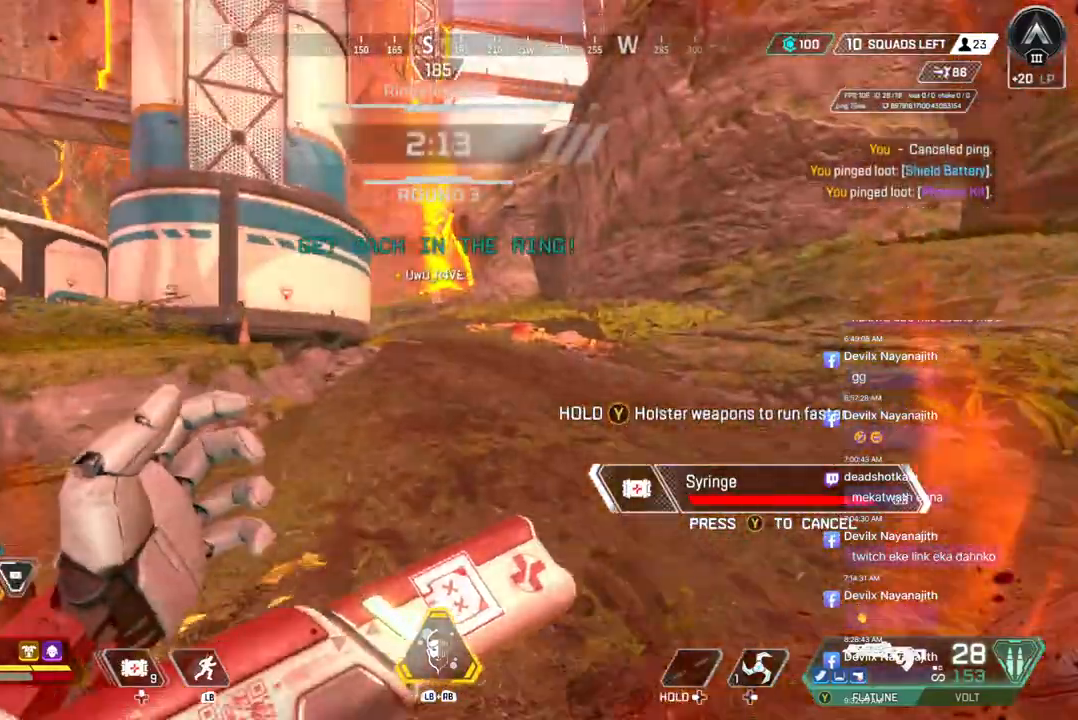
{"buttons": [], "left_stick": "up", "right_stick": "center", "events": []}
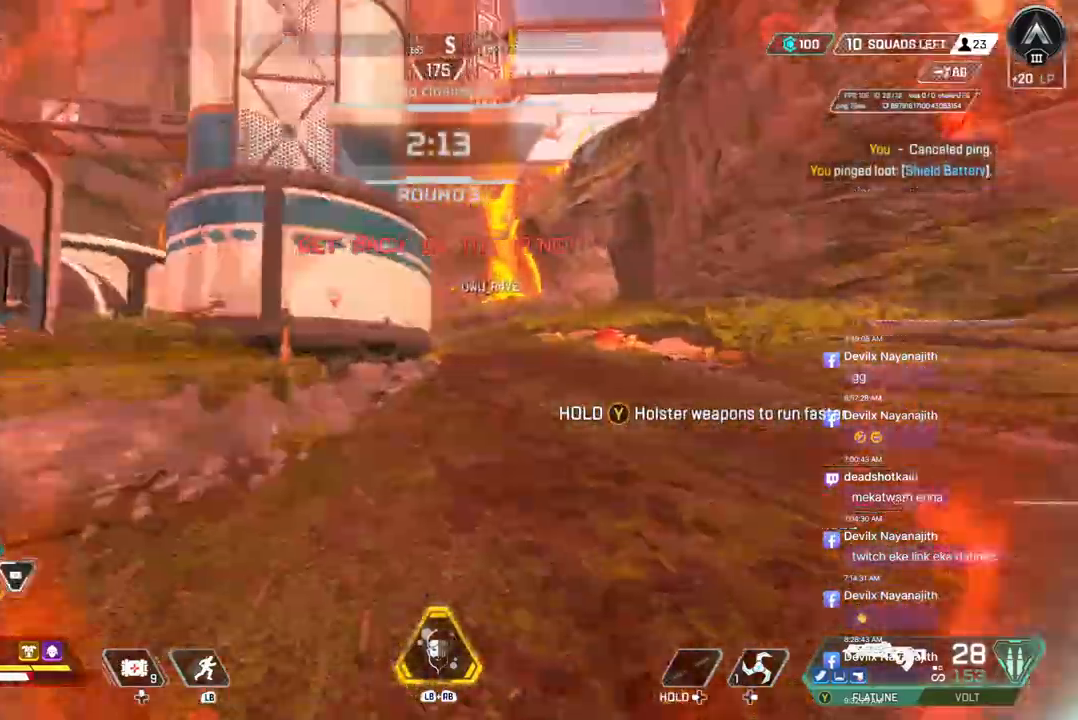
{"buttons": ["B"], "left_stick": "up", "right_stick": "center", "events": [[367, "B", "down"]]}
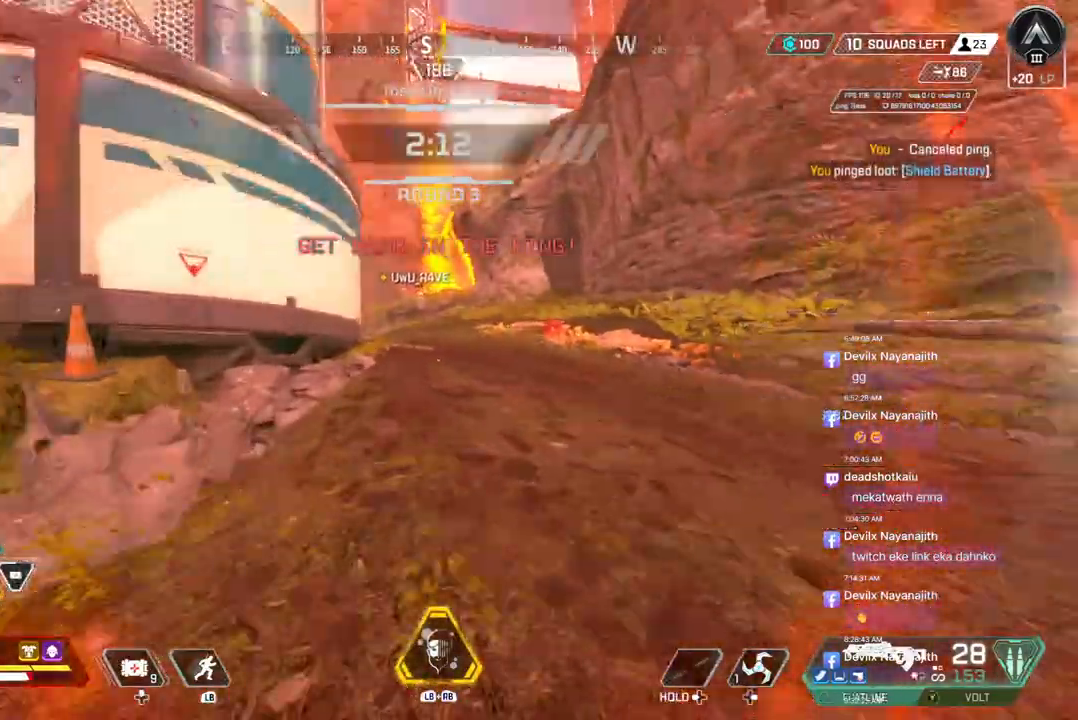
{"buttons": [], "left_stick": "up", "right_stick": "center", "events": [[167, "A", "down"], [167, "right_stick", "up-left"], [267, "B", "up"], [267, "right_stick", "center"], [300, "A", "up"]]}
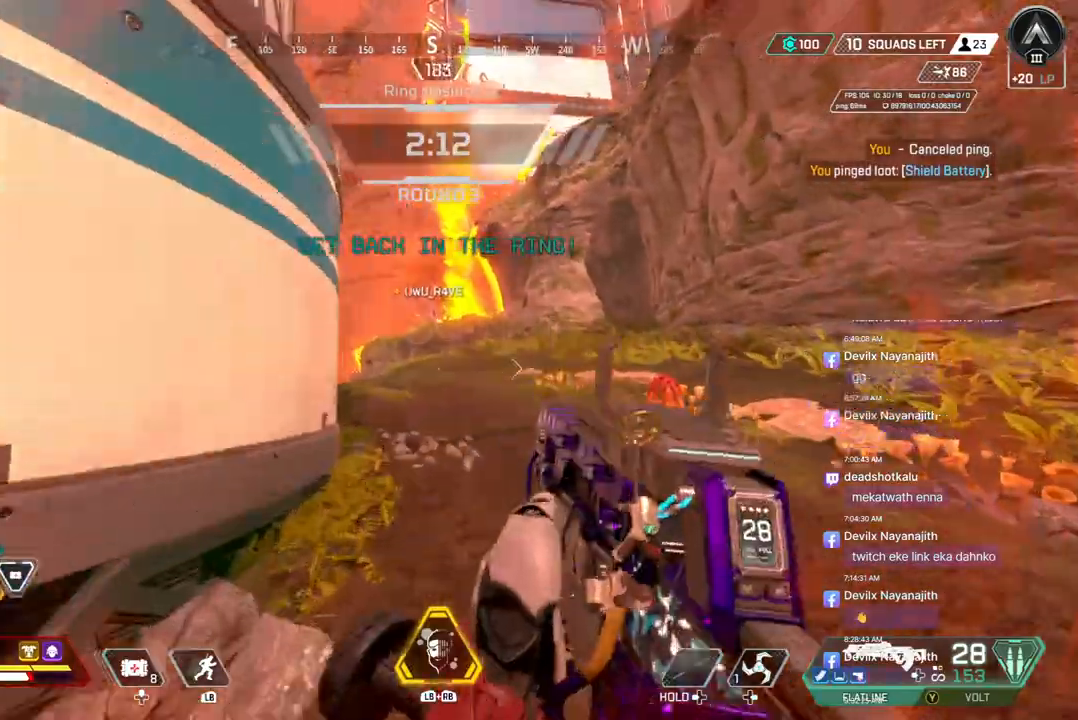
{"buttons": [], "left_stick": "up", "right_stick": "center", "events": [[300, "right_stick", "up-left"], [433, "right_stick", "center"]]}
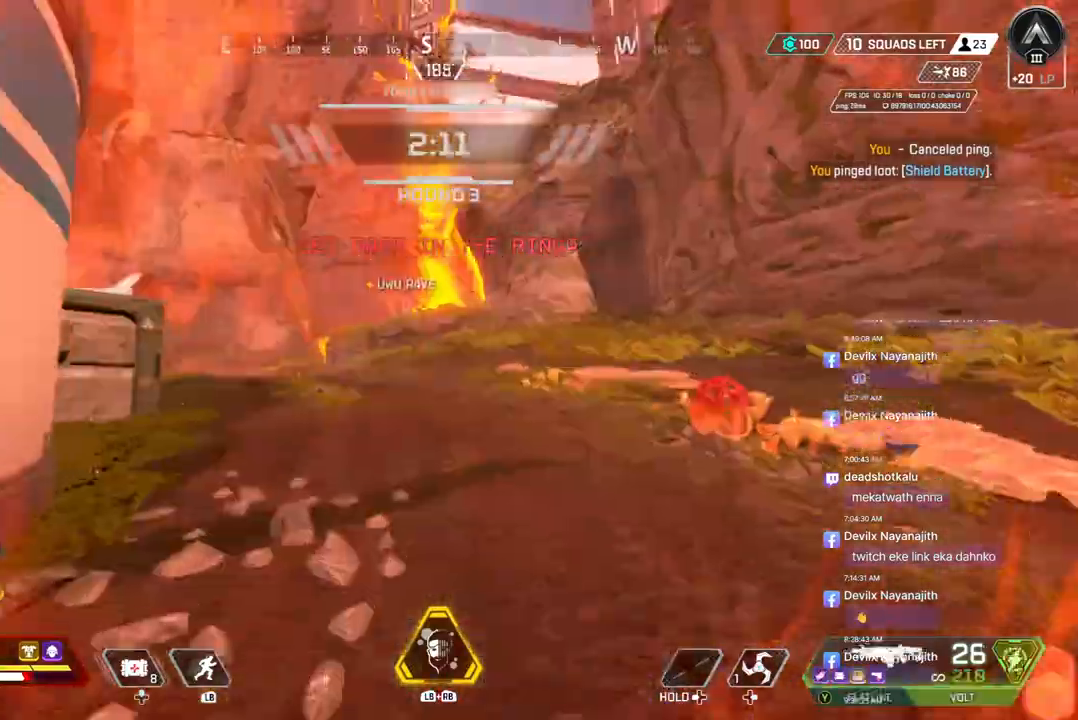
{"buttons": [], "left_stick": "up", "right_stick": "center", "events": []}
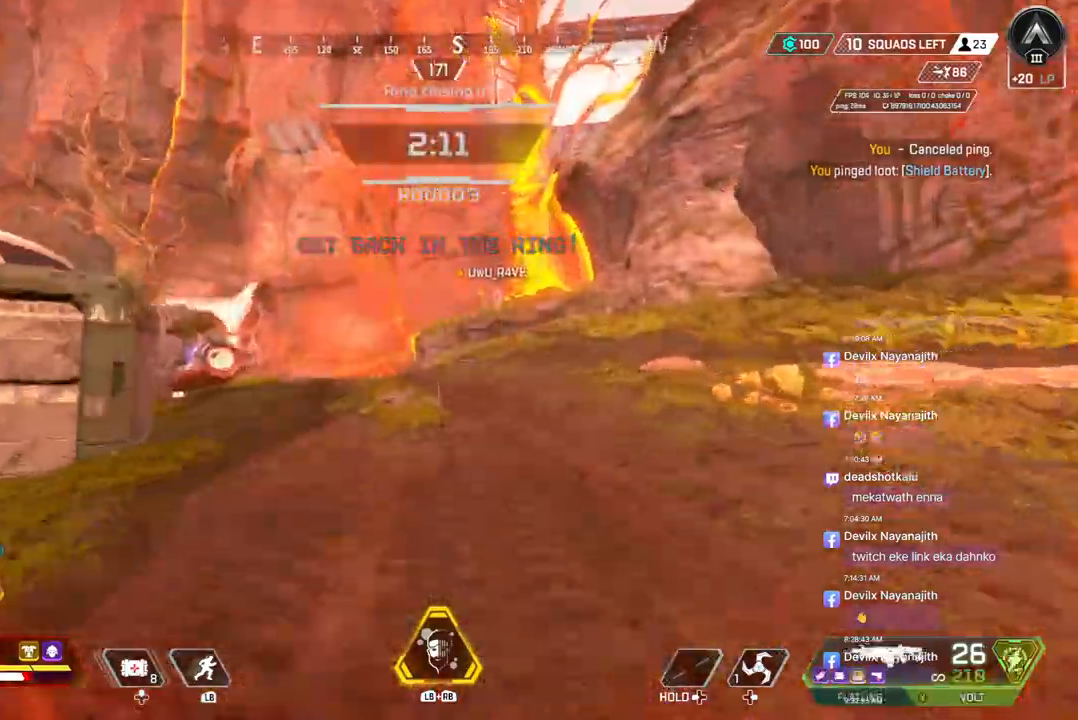
{"buttons": [], "left_stick": "up", "right_stick": "center", "events": [[233, "right_stick", "up-left"], [367, "right_stick", "center"]]}
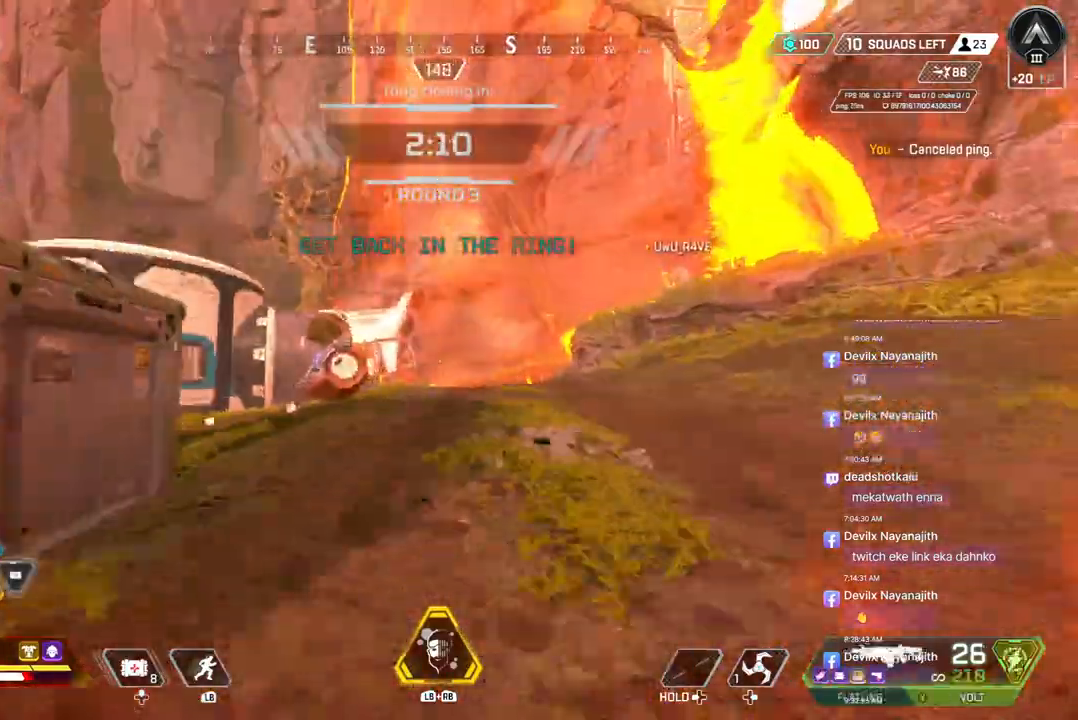
{"buttons": ["A", "B"], "left_stick": "up", "right_stick": "center", "events": [[167, "B", "down"], [433, "A", "down"]]}
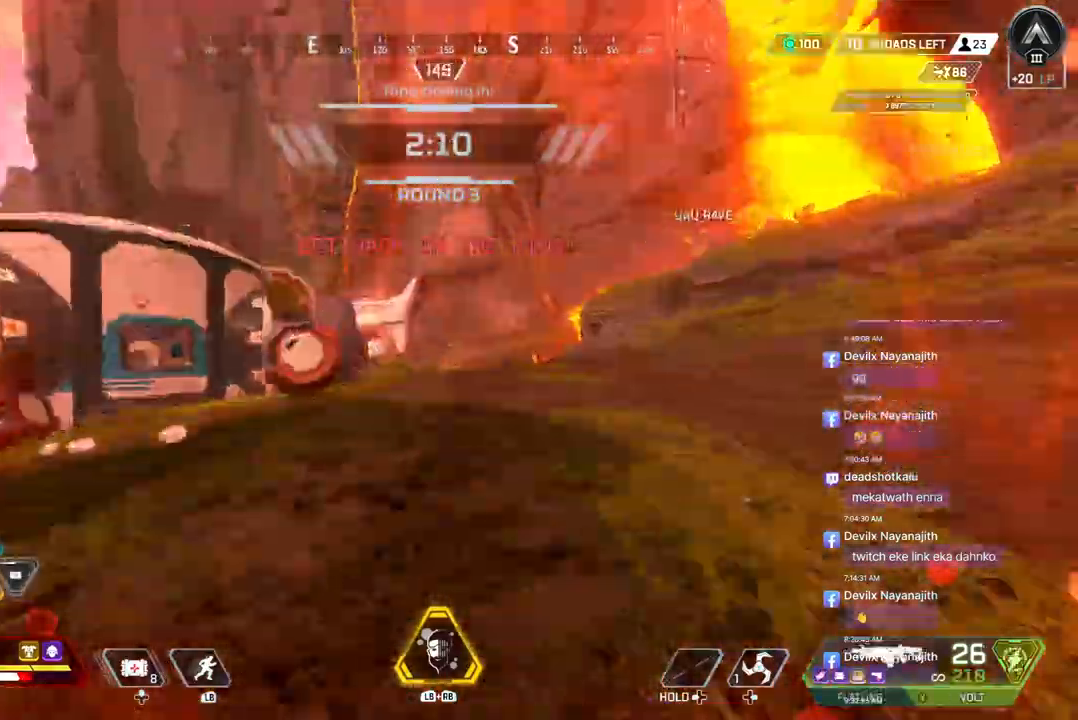
{"buttons": ["X"], "left_stick": "up-left", "right_stick": "up-right", "events": [[33, "B", "up"], [67, "A", "up"], [100, "right_stick", "left"], [167, "right_stick", "center"], [333, "left_stick", "up-left"], [367, "X", "down"], [500, "right_stick", "up-right"]]}
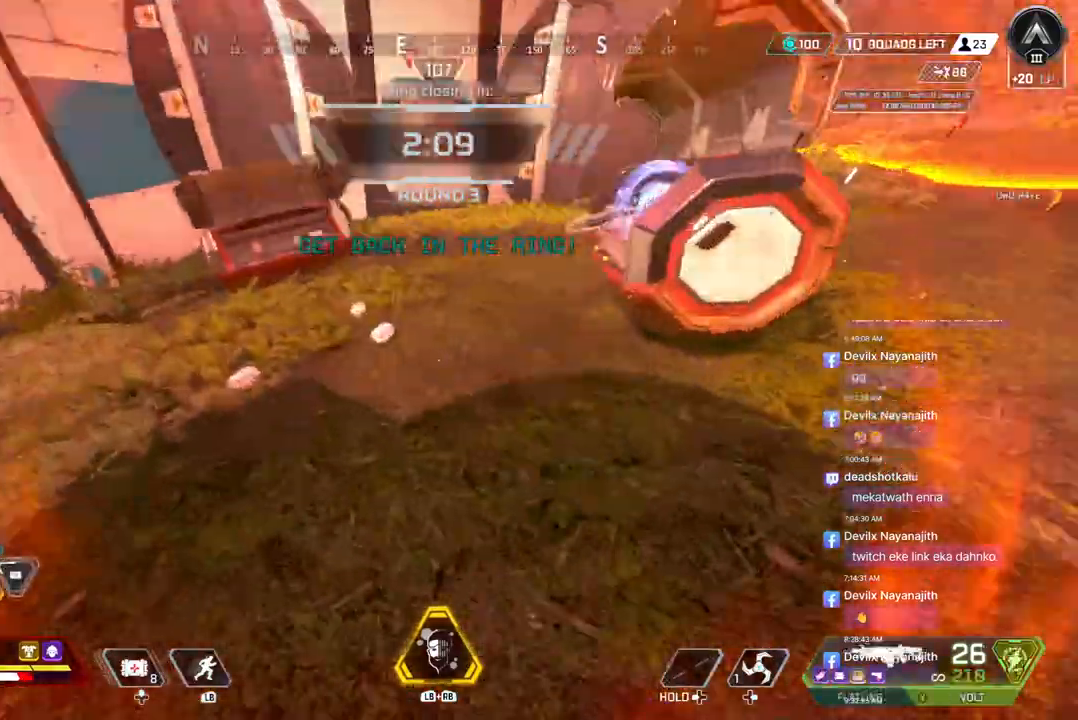
{"buttons": ["X"], "left_stick": "up", "right_stick": "up-right", "events": [[67, "X", "up"], [100, "right_stick", "center"], [167, "right_stick", "up"], [233, "X", "down"], [233, "right_stick", "center"], [367, "X", "up"], [467, "X", "down"], [467, "left_stick", "up"], [500, "right_stick", "up-right"]]}
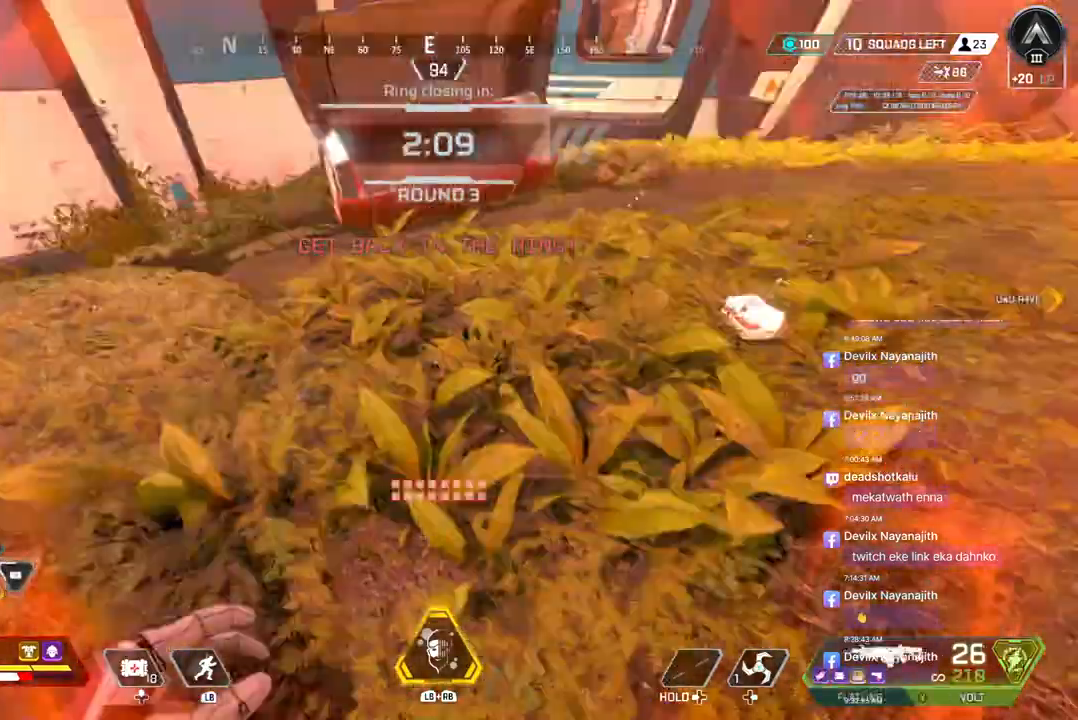
{"buttons": [], "left_stick": "up", "right_stick": "center", "events": [[67, "X", "up"], [133, "X", "down"], [200, "right_stick", "center"], [267, "X", "up"], [333, "X", "down"], [333, "right_stick", "up-left"], [433, "X", "up"], [433, "right_stick", "center"]]}
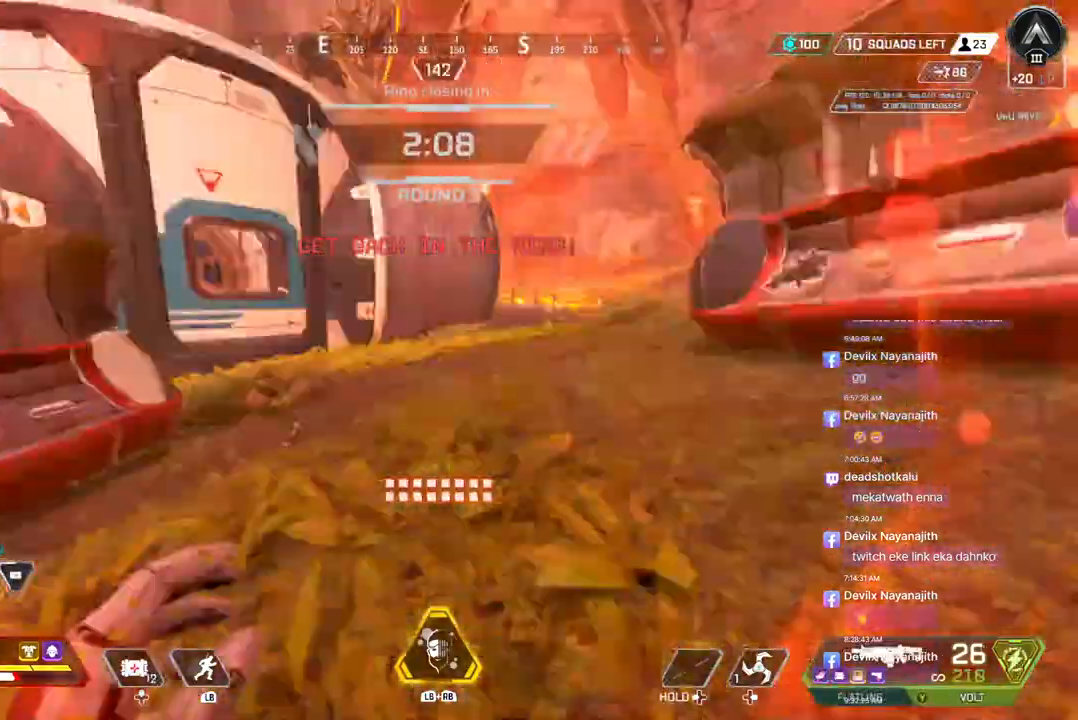
{"buttons": [], "left_stick": "up", "right_stick": "center", "events": [[267, "right_stick", "up-right"], [400, "right_stick", "center"]]}
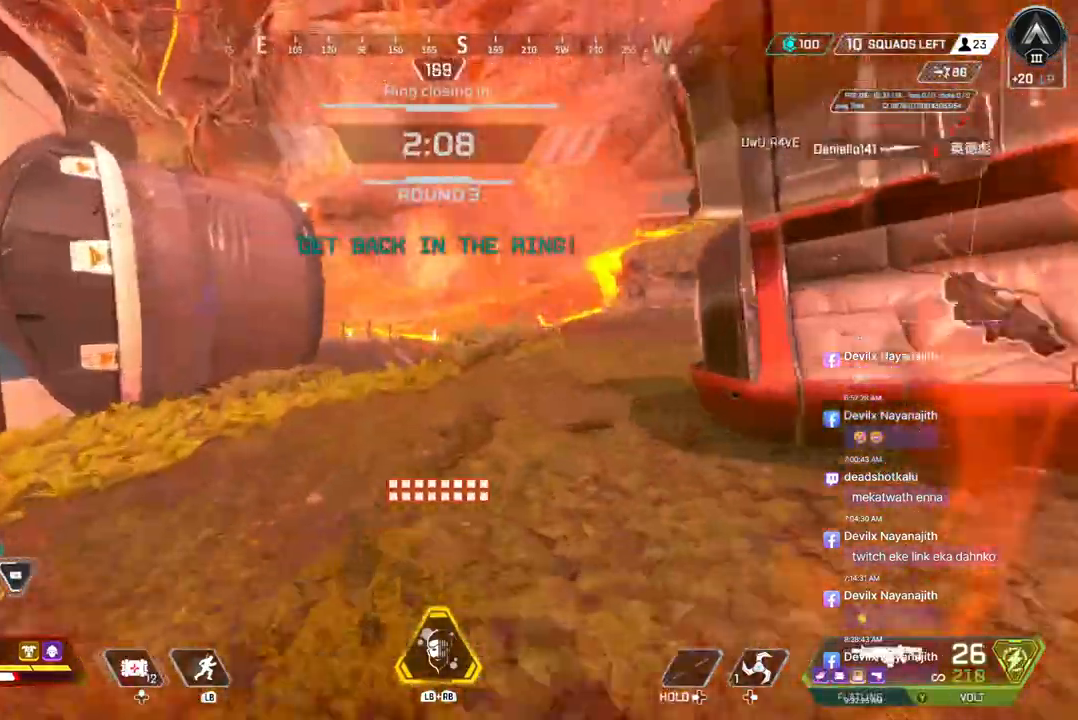
{"buttons": ["A", "B"], "left_stick": "up", "right_stick": "center", "events": [[100, "B", "down"], [400, "A", "down"]]}
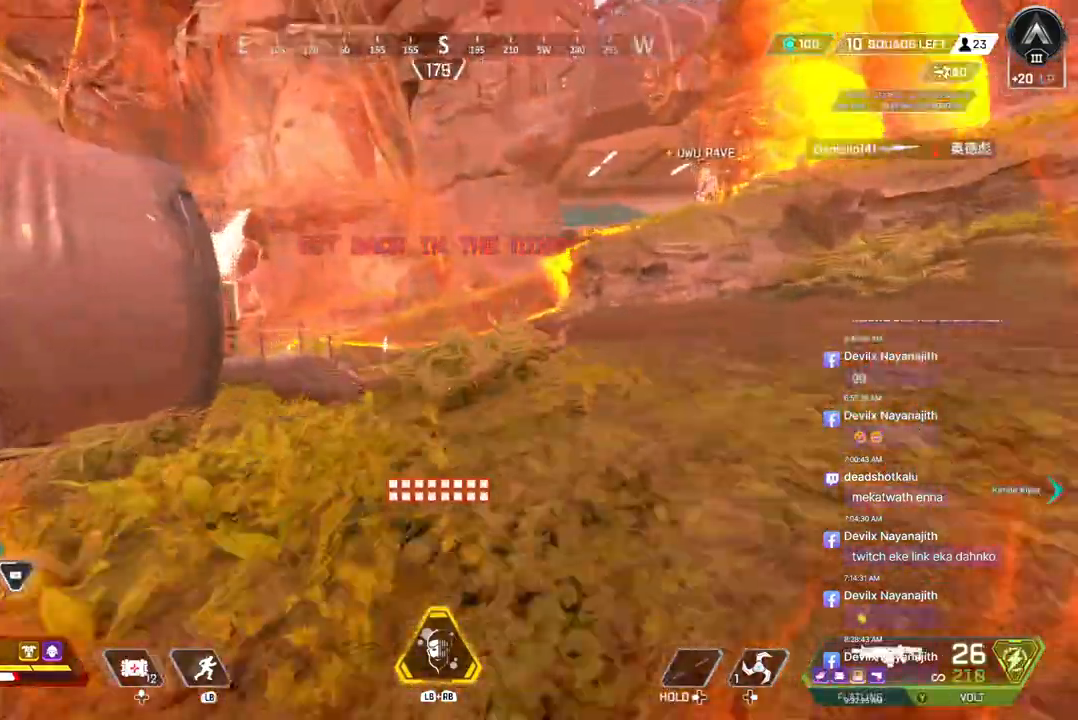
{"buttons": [], "left_stick": "up", "right_stick": "center", "events": [[67, "right_stick", "up-right"], [100, "A", "up"], [167, "right_stick", "center"], [267, "B", "up"]]}
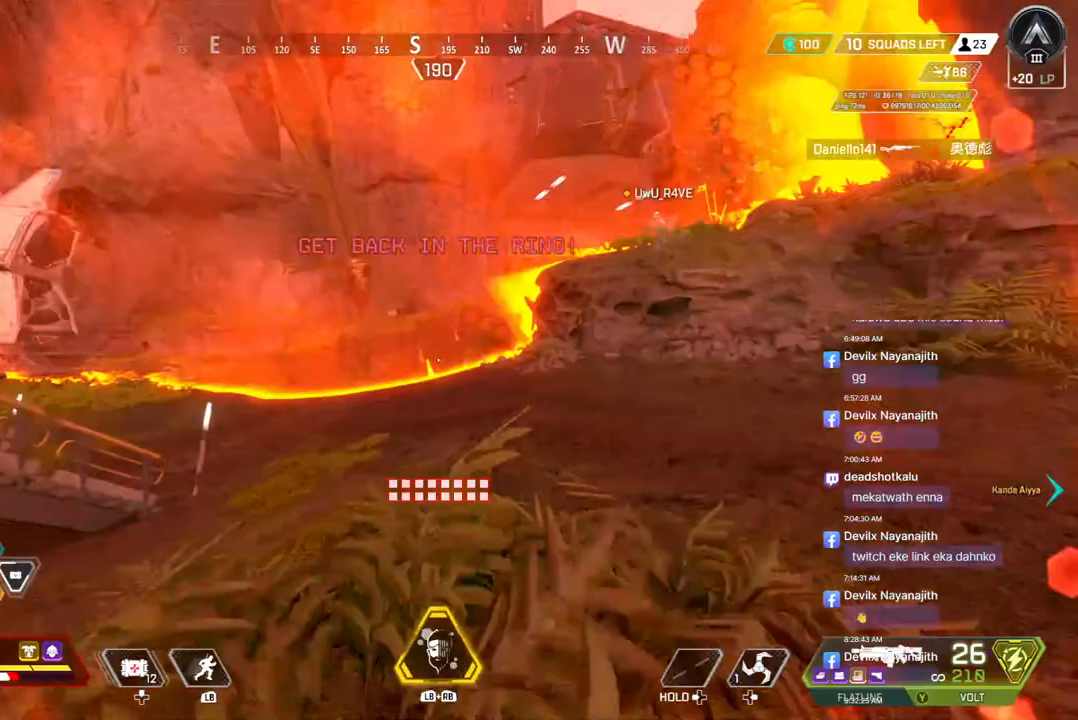
{"buttons": [], "left_stick": "up", "right_stick": "center", "events": []}
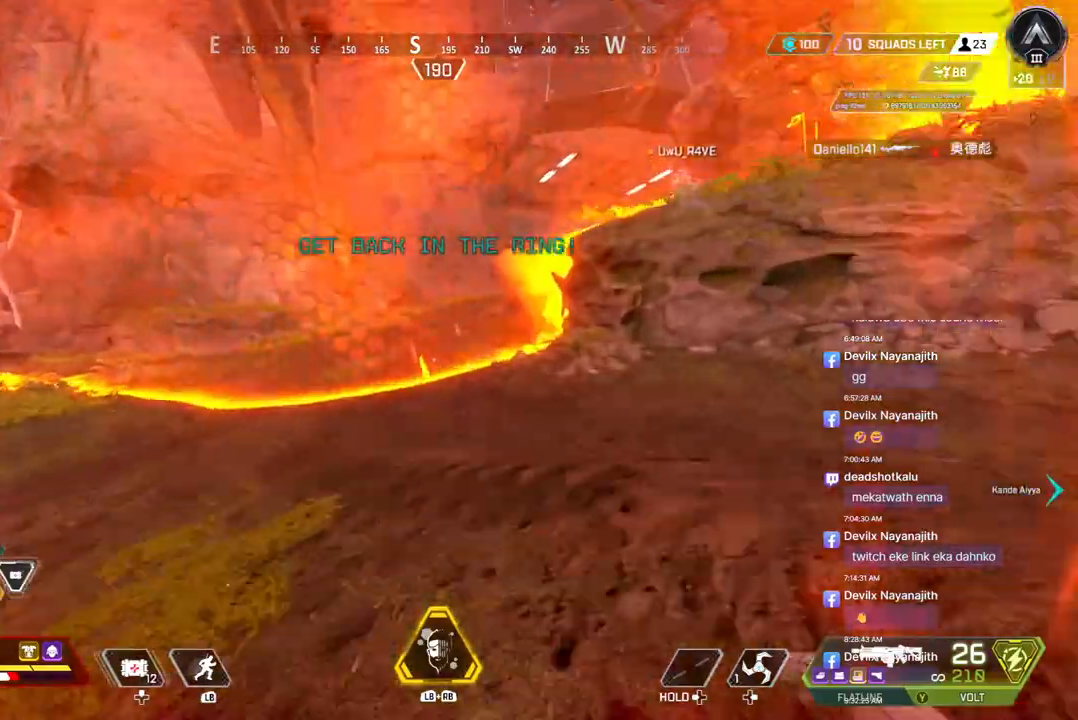
{"buttons": [], "left_stick": "up", "right_stick": "center", "events": []}
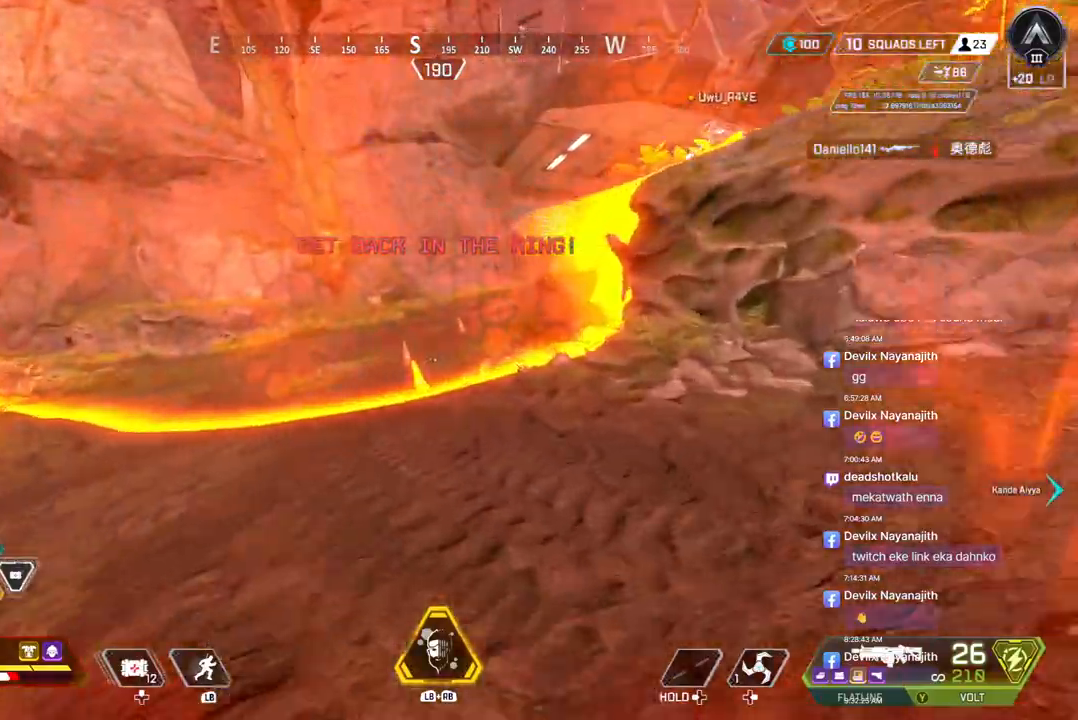
{"buttons": ["B"], "left_stick": "up", "right_stick": "center", "events": [[367, "B", "down"]]}
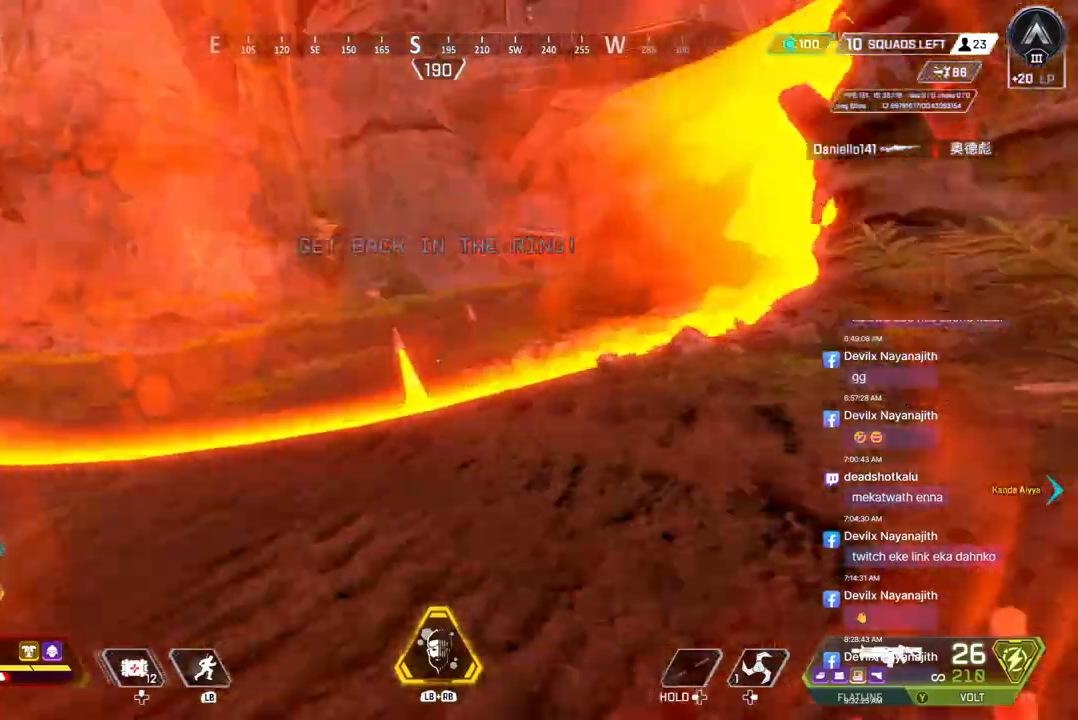
{"buttons": ["A", "B"], "left_stick": "up", "right_stick": "right", "events": [[133, "left_stick", "center"], [133, "right_stick", "up-left"], [233, "left_stick", "up"], [300, "left_stick", "center"], [300, "right_stick", "right"], [367, "left_stick", "up"], [400, "A", "down"]]}
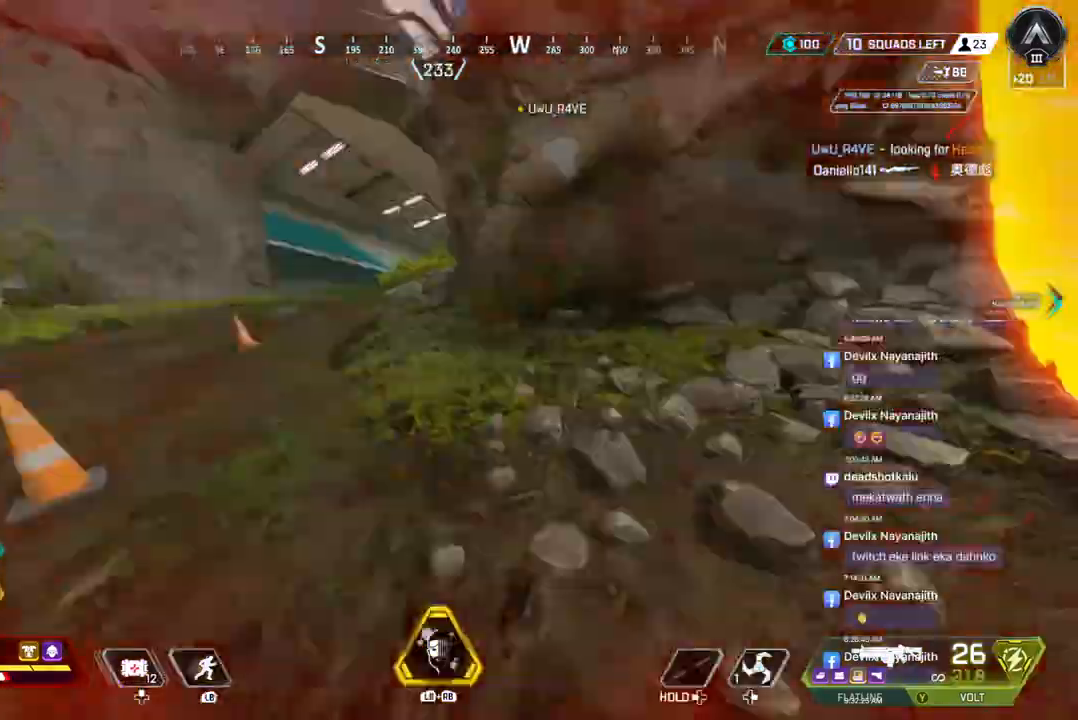
{"buttons": ["A", "B"], "left_stick": "up-left", "right_stick": "center", "events": [[33, "right_stick", "center"], [100, "left_stick", "up-left"]]}